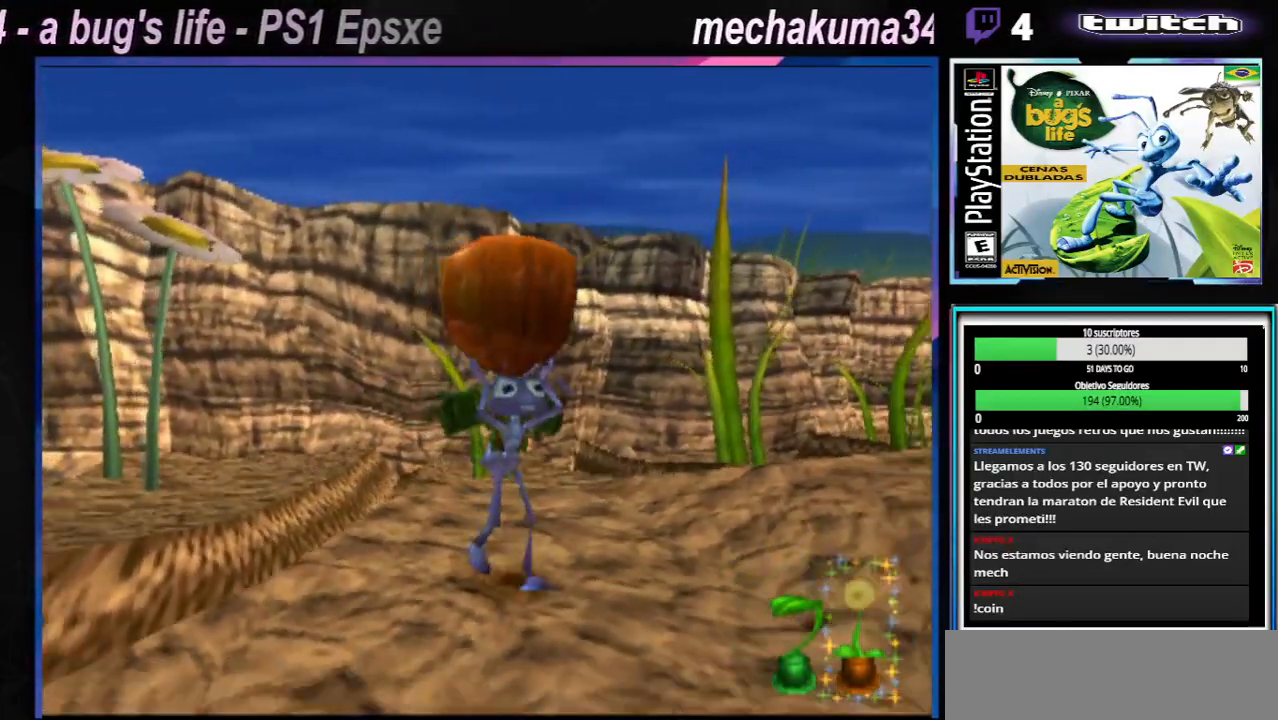
Gameplay with a controller (Xbox layout); each line is a JSON object with the inputs held at the frame after it. "button_events" lists button changes between this image and that frame as [ms after this image, input, new state], when the widget could be followed in between (sticks are given only as held states). Not read: L1 L3 R1 R3.
{"buttons": [], "left_stick": "right", "right_stick": "center", "button_events": []}
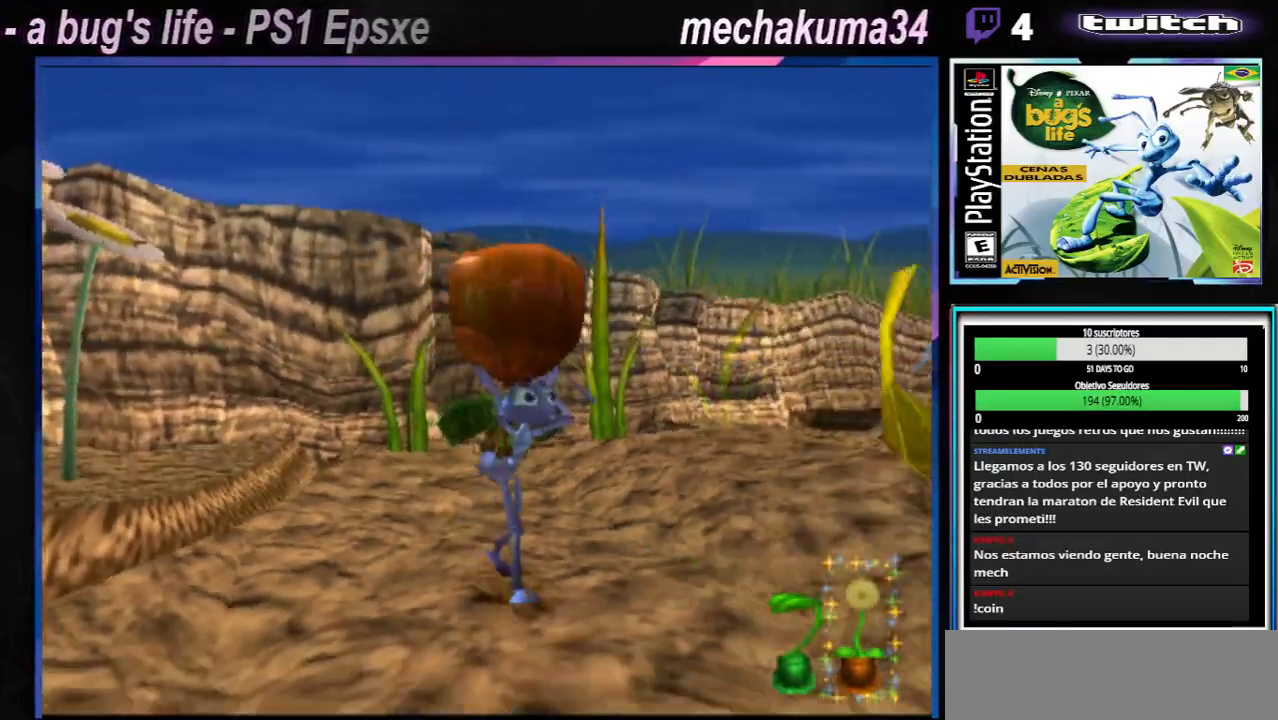
{"buttons": [], "left_stick": "right", "right_stick": "center", "button_events": []}
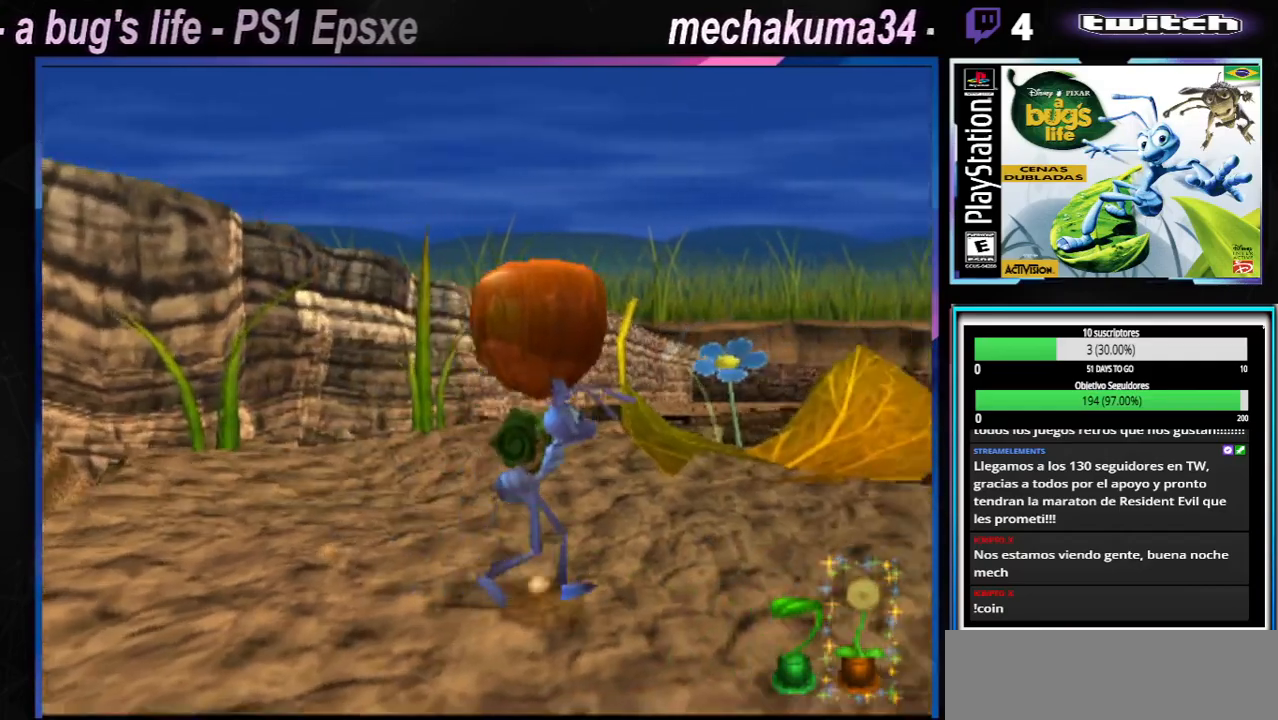
{"buttons": [], "left_stick": "right", "right_stick": "center", "button_events": []}
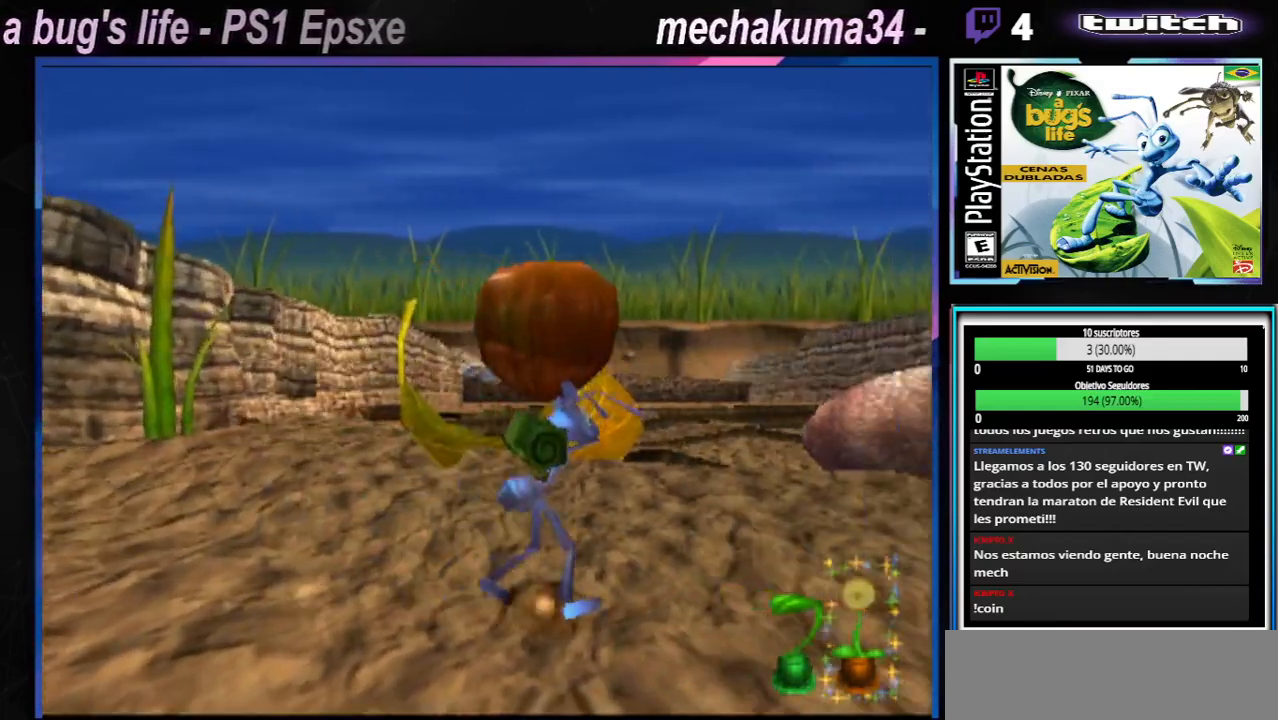
{"buttons": [], "left_stick": "right", "right_stick": "center", "button_events": []}
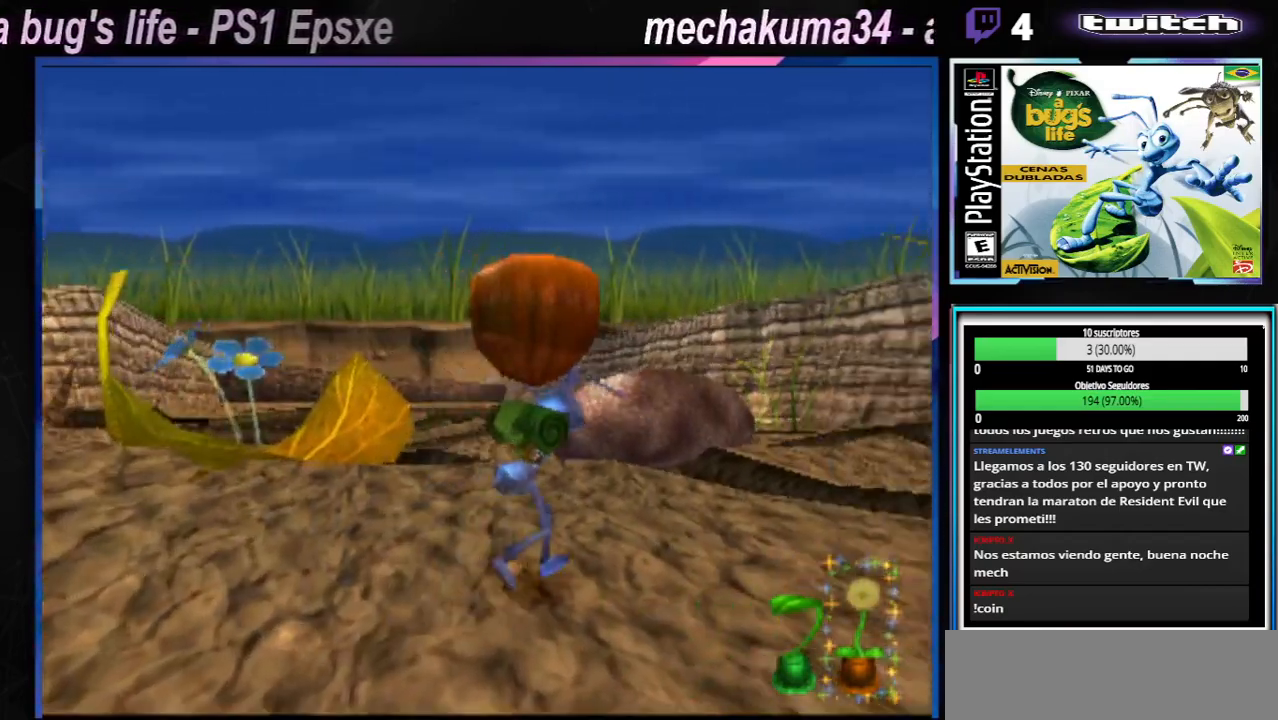
{"buttons": [], "left_stick": "right", "right_stick": "center", "button_events": []}